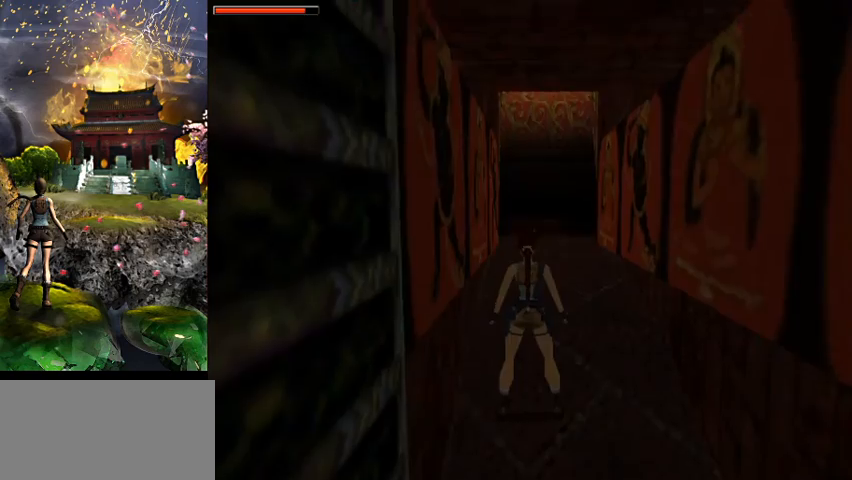
Gameplay with keyboard; each line is a JSON object with the keys held at the frame after it. "events" lists presses ("down") and releases ("up") of "0", "1", "2", "3", "4", "5", "6", "7", "8", "9", "a", "act", "crouch", "d", "dash", "down", "flare", "gun", "inv", "jump", "left", "look", "right", "roll", "s", "sl", "sr", "up", "w" and "walk" between this image and that frame as [ms after this image, input, new state], when the widget could be followed in between. No other keys are recorded. Mouse input is not recorded. Key names are as the overlay labels them; some are game actions (e.g. jump) rather than physical keys.
{"keys": ["act"], "events": [[433, "act", "down"]]}
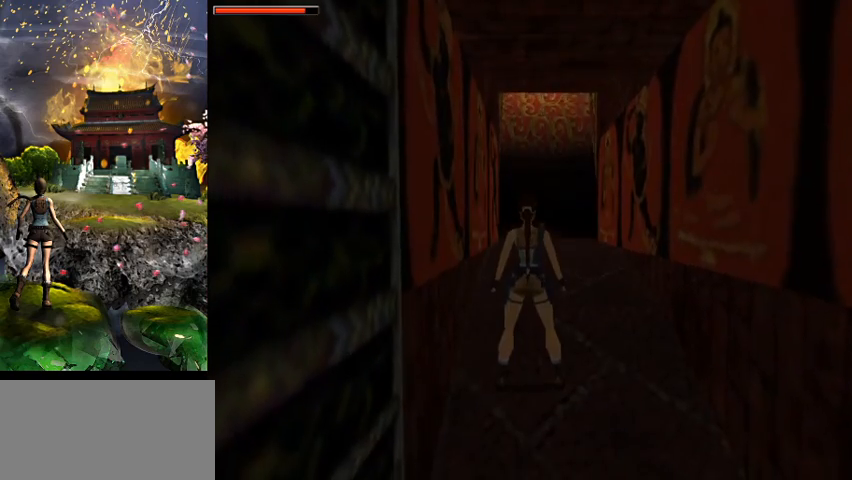
{"keys": ["w"], "events": [[33, "act", "up"], [267, "w", "down"], [333, "roll", "down"], [467, "roll", "up"]]}
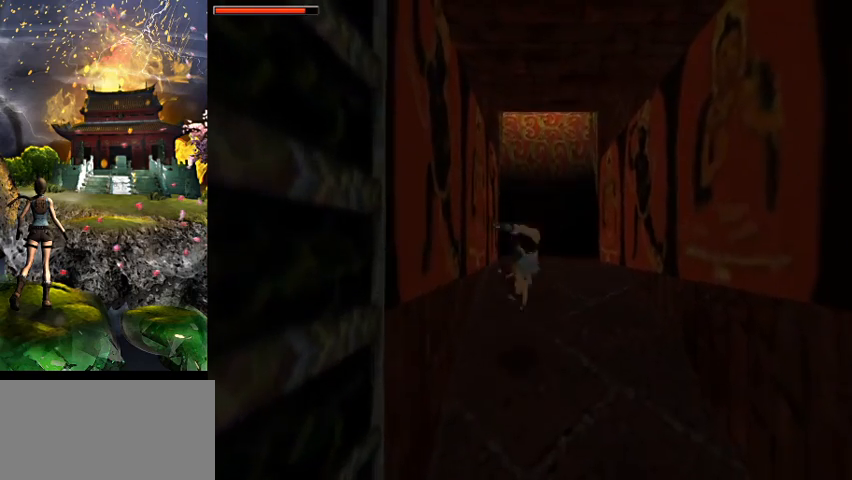
{"keys": [], "events": [[133, "w", "up"], [433, "act", "down"], [500, "act", "up"]]}
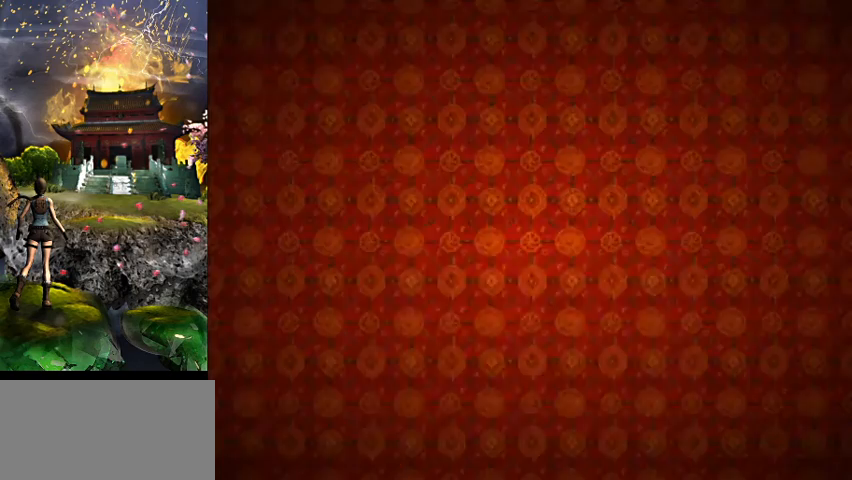
{"keys": ["d"], "events": [[200, "d", "down"]]}
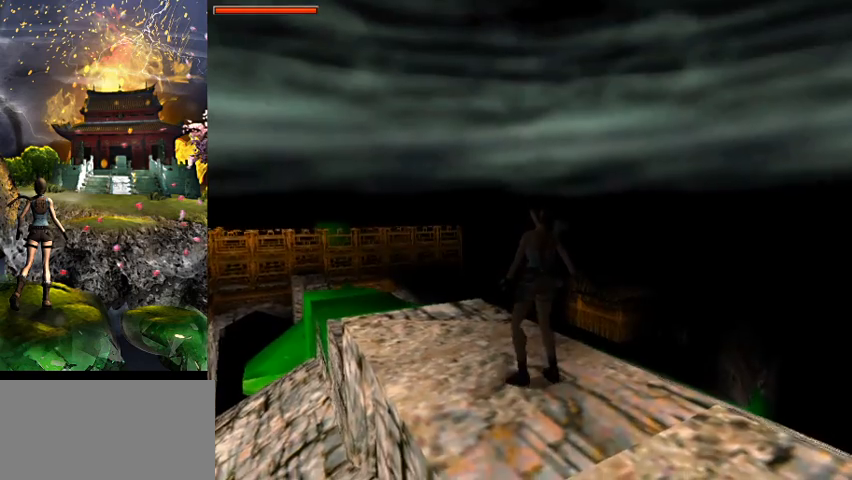
{"keys": ["d", "w"], "events": [[167, "w", "down"]]}
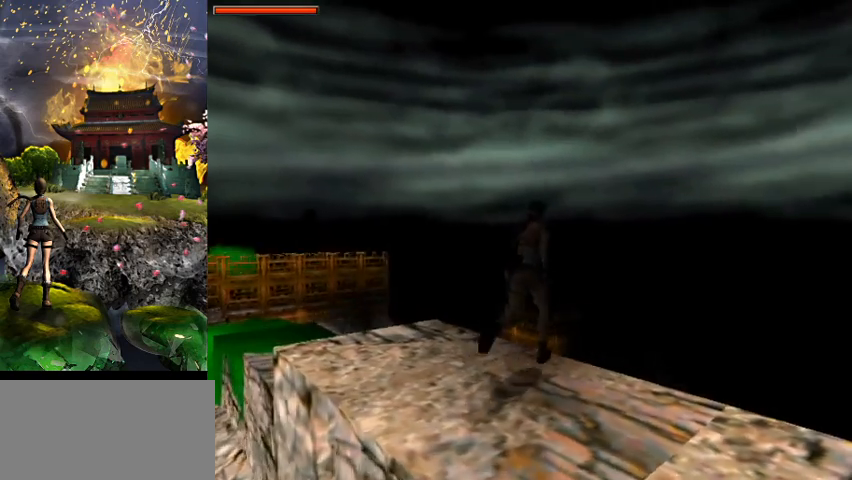
{"keys": ["a", "w"], "events": [[33, "d", "up"], [67, "a", "down"]]}
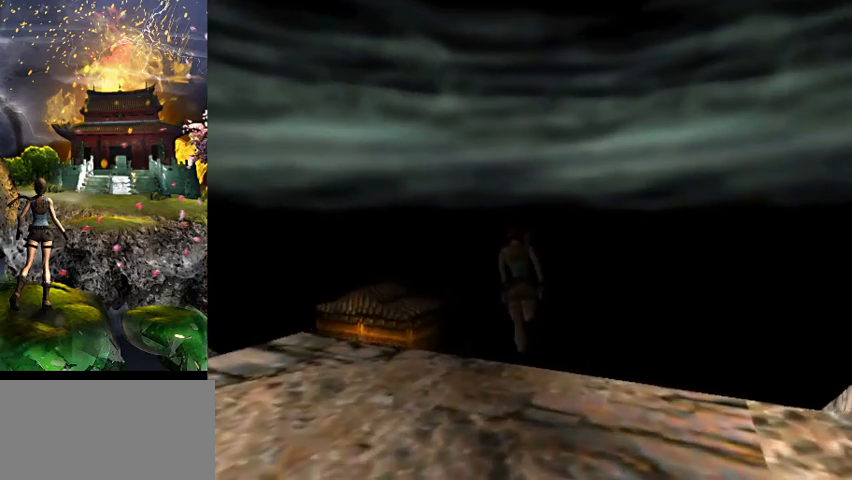
{"keys": ["w"], "events": [[467, "a", "up"]]}
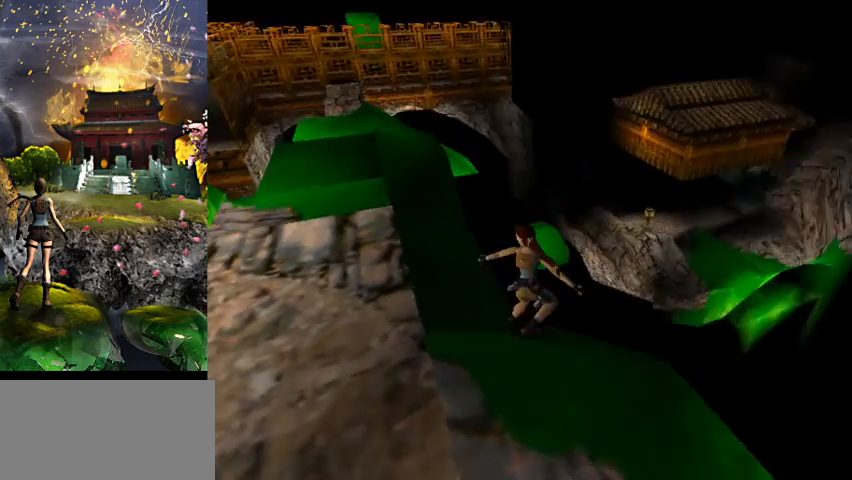
{"keys": ["w"], "events": []}
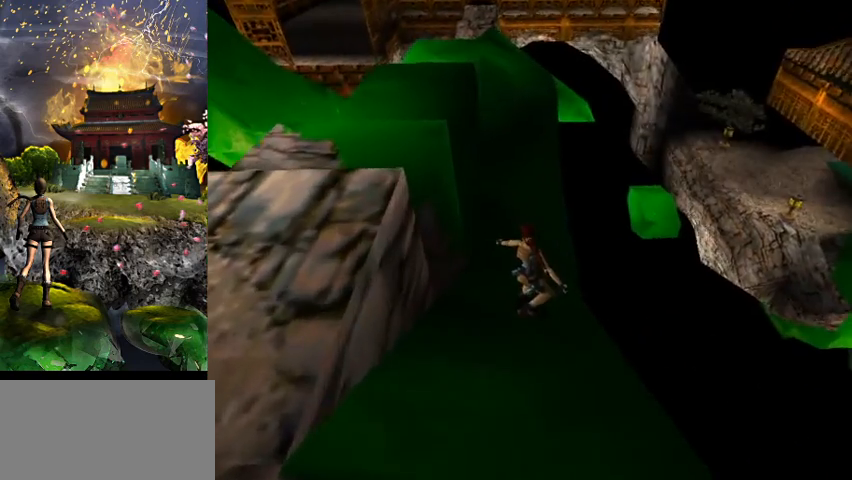
{"keys": ["w"], "events": [[133, "jump", "down"], [300, "jump", "up"]]}
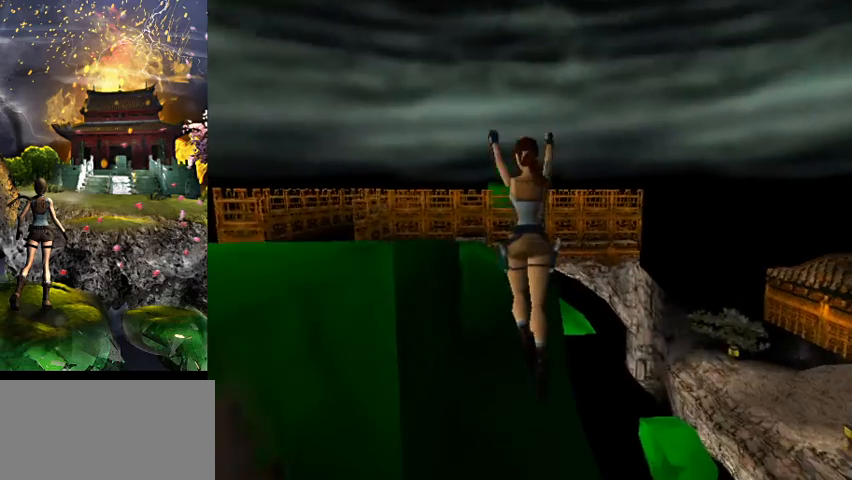
{"keys": ["w"], "events": []}
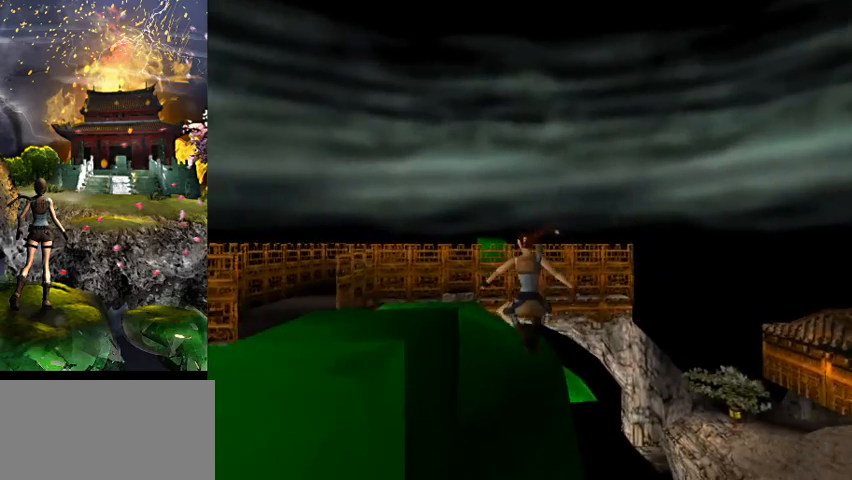
{"keys": ["w"], "events": [[300, "right", "down"], [400, "right", "up"]]}
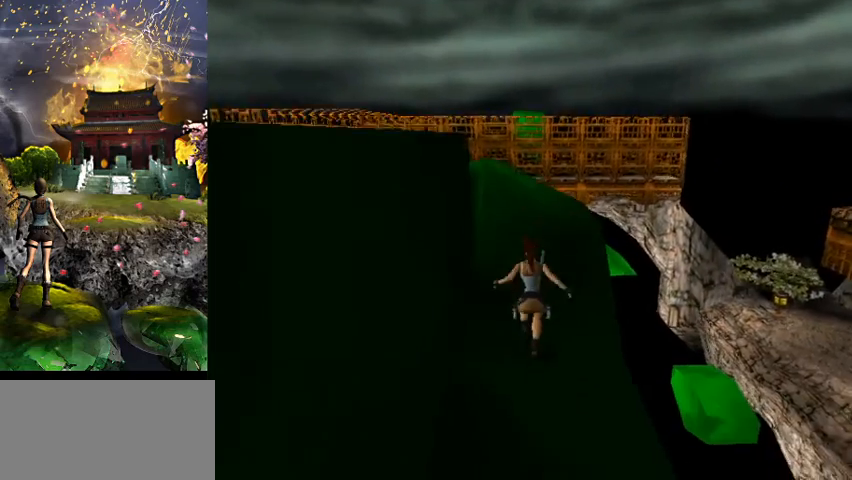
{"keys": ["jump", "w"], "events": [[400, "jump", "down"]]}
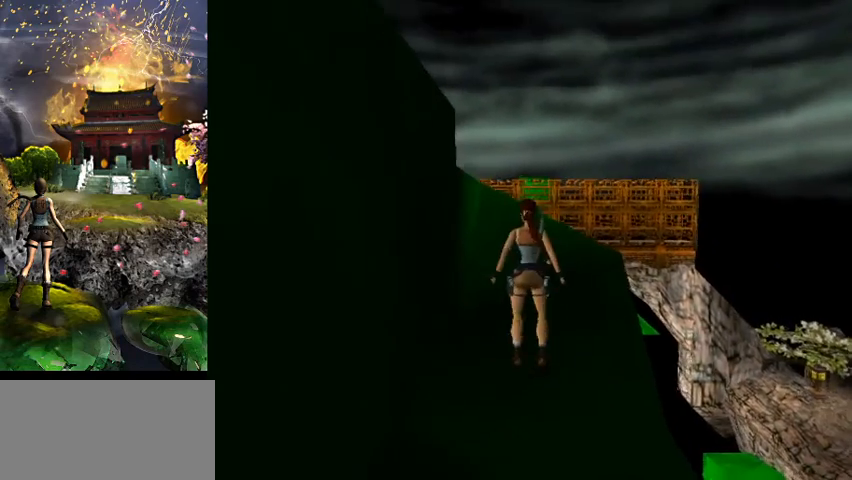
{"keys": [], "events": [[233, "jump", "up"], [233, "w", "up"]]}
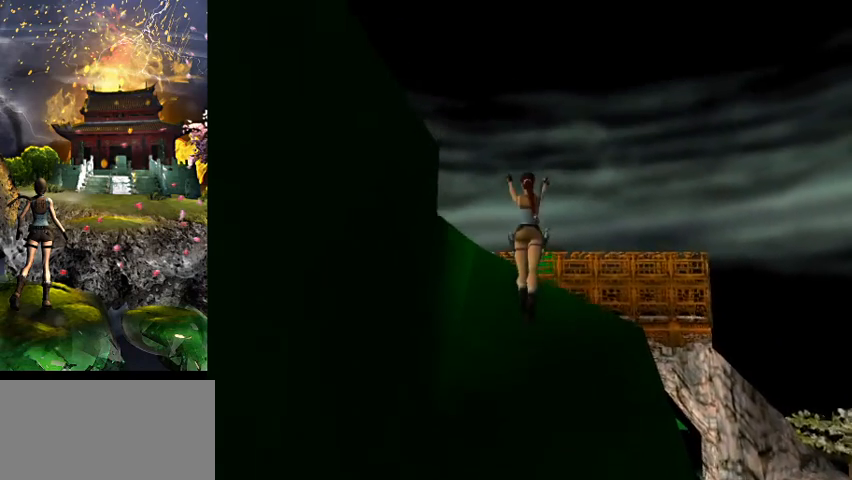
{"keys": [], "events": []}